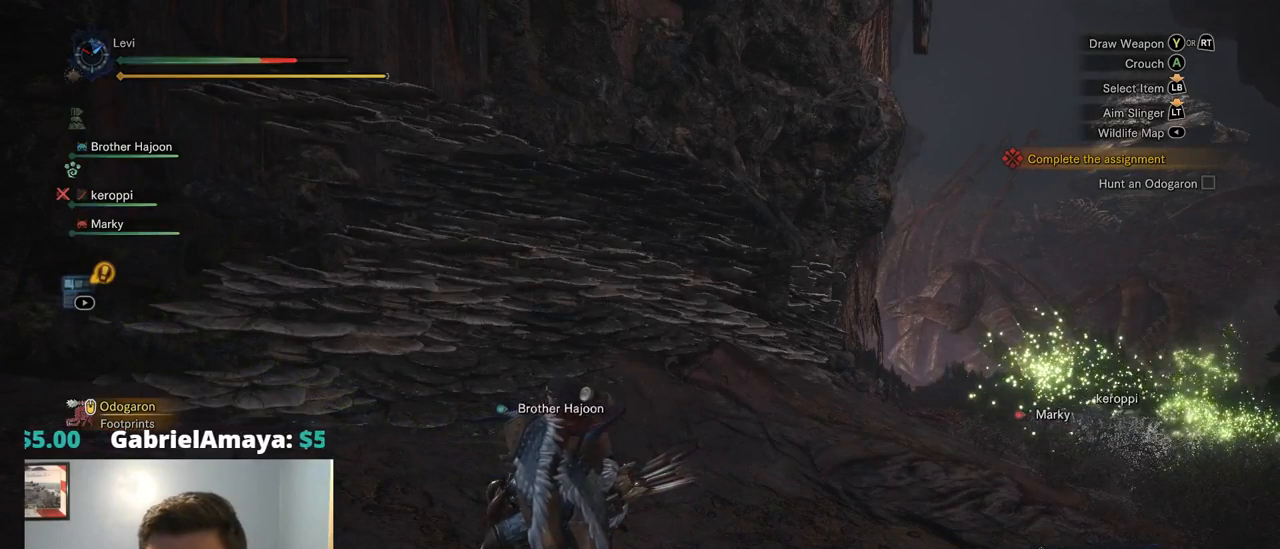
Gameplay with a controller (PlayStation layout); each line is a JSON object with the inputs held at the frame after it. "events" lists button and stick changes between this image and that frame as [ms after this image, input, new state], when the widget could be followed in between. Not read: L3.
{"buttons": [], "left_stick": "center", "right_stick": "center", "events": [[100, "DPAD_RIGHT", "up"], [134, "DPAD_RIGHT", "down"], [267, "DPAD_RIGHT", "up"], [334, "DPAD_RIGHT", "down"], [500, "DPAD_RIGHT", "up"]]}
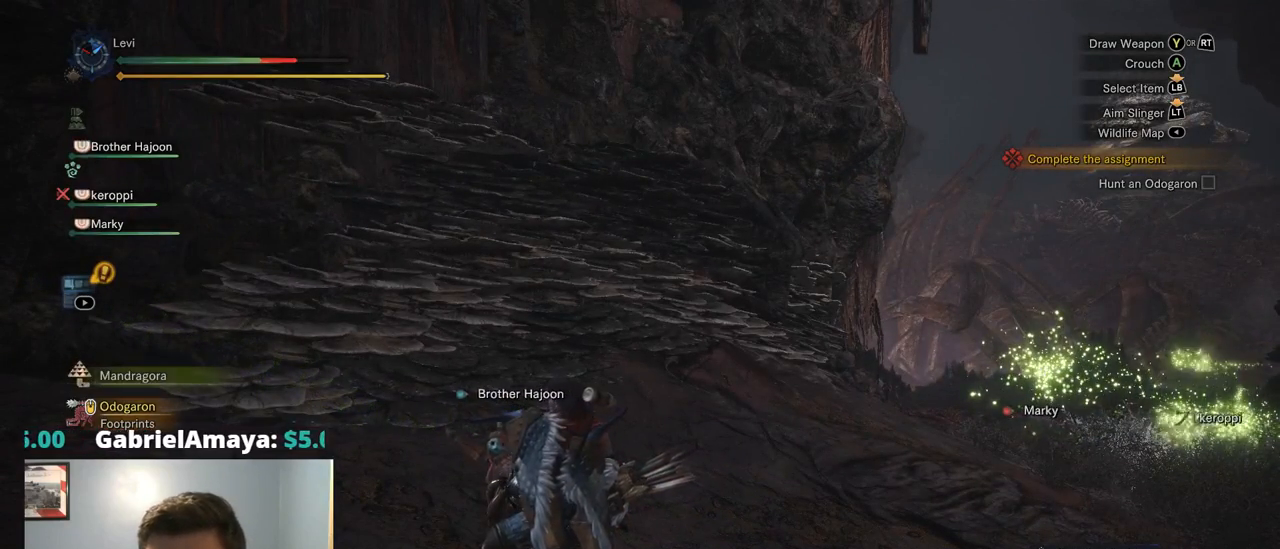
{"buttons": ["DPAD_LEFT"], "left_stick": "center", "right_stick": "center", "events": [[67, "DPAD_RIGHT", "down"], [167, "DPAD_RIGHT", "up"], [450, "DPAD_LEFT", "down"]]}
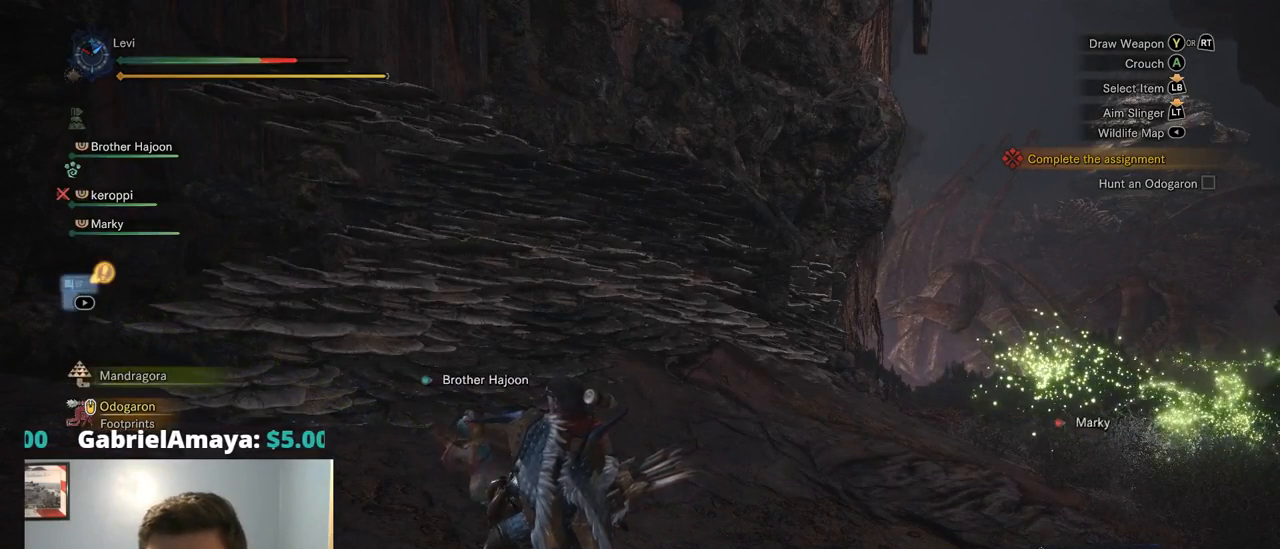
{"buttons": ["SQUARE"], "left_stick": "center", "right_stick": "center", "events": [[50, "DPAD_LEFT", "up"], [150, "SQUARE", "down"], [317, "SQUARE", "up"], [384, "SQUARE", "down"]]}
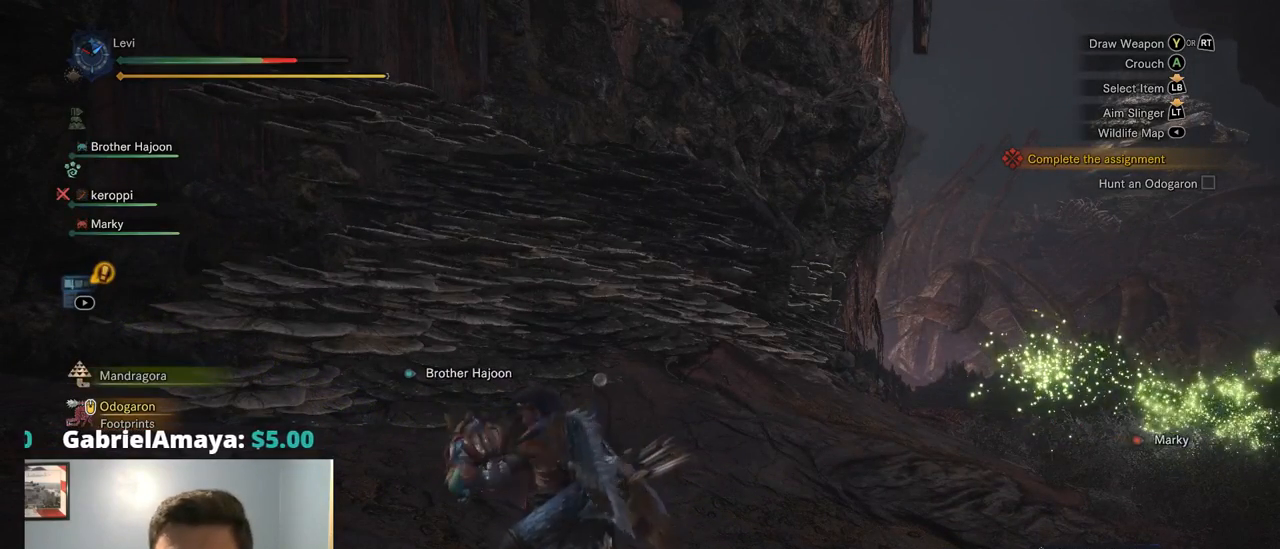
{"buttons": [], "left_stick": "center", "right_stick": "center", "events": [[17, "SQUARE", "up"]]}
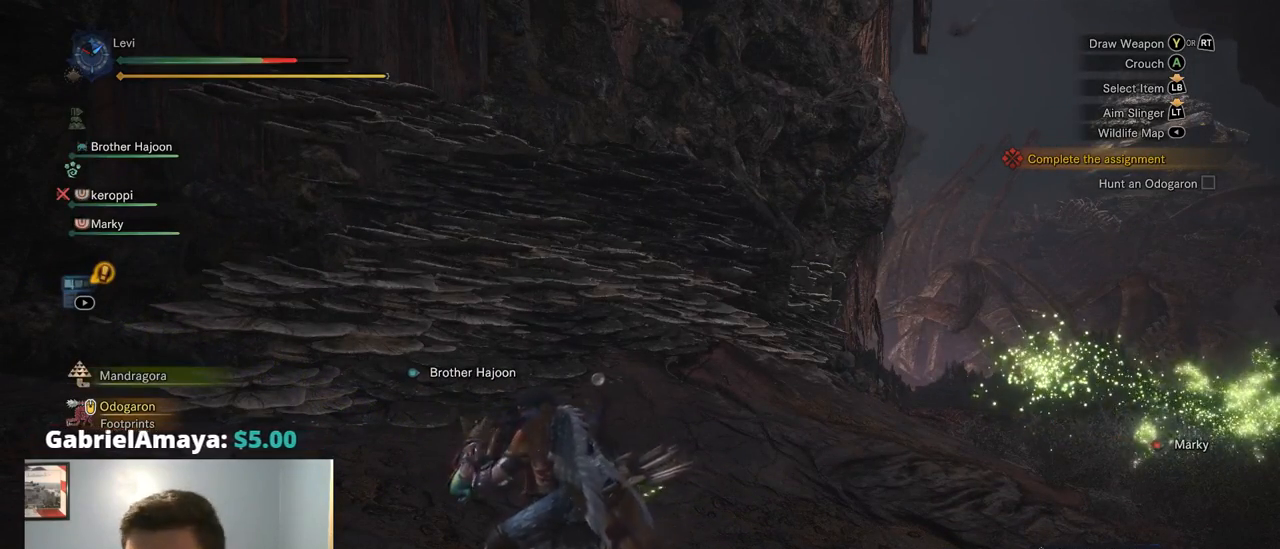
{"buttons": [], "left_stick": "center", "right_stick": "center", "events": []}
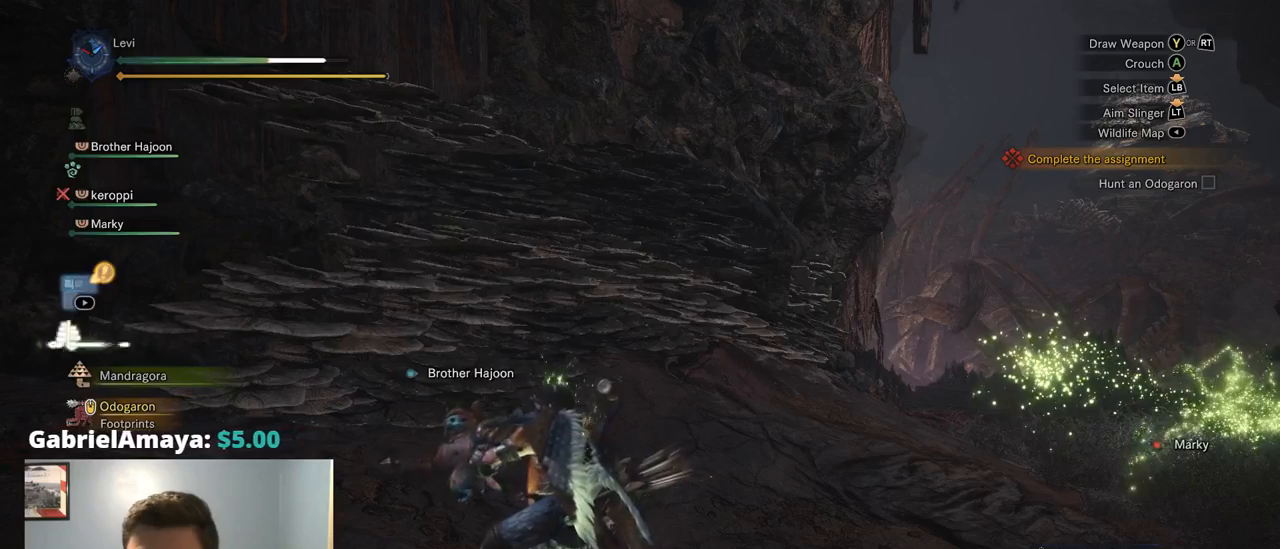
{"buttons": [], "left_stick": "center", "right_stick": "center", "events": []}
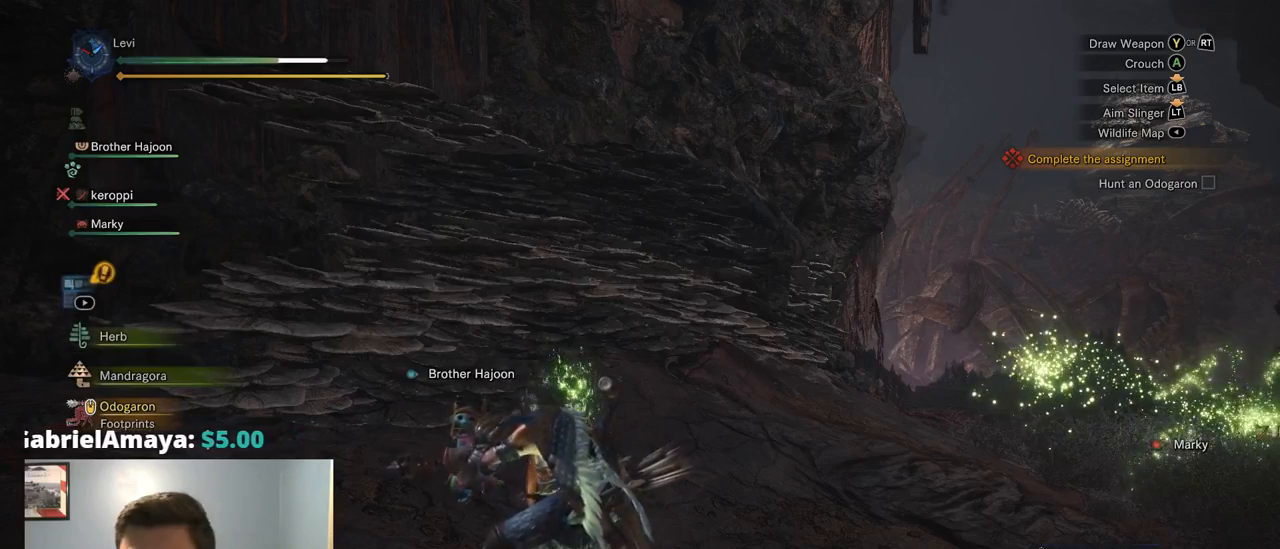
{"buttons": [], "left_stick": "center", "right_stick": "center", "events": []}
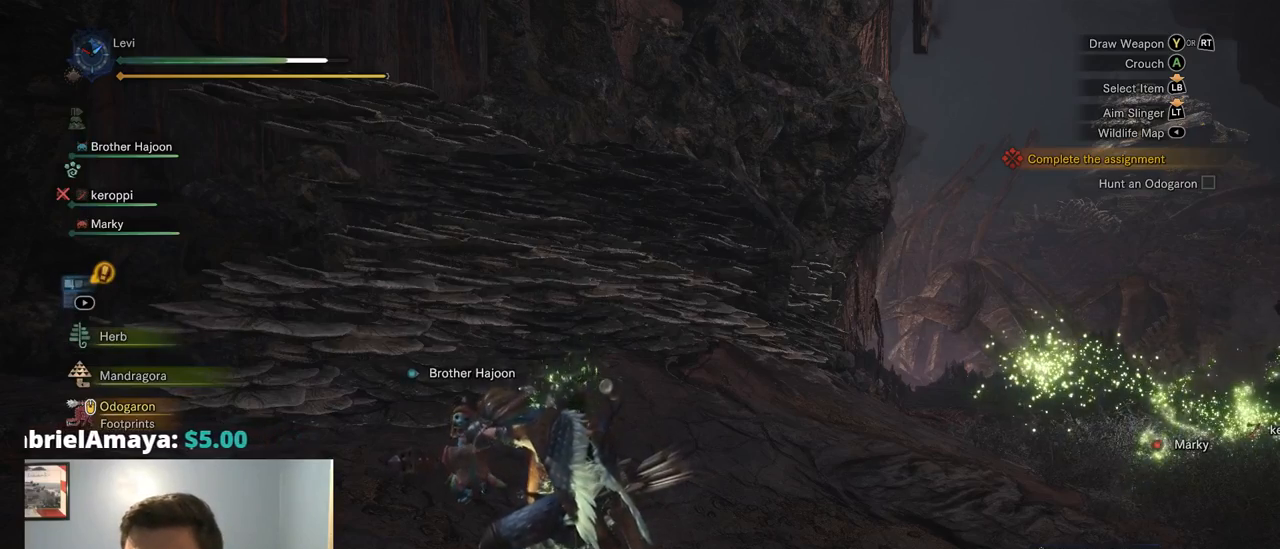
{"buttons": [], "left_stick": "center", "right_stick": "center", "events": []}
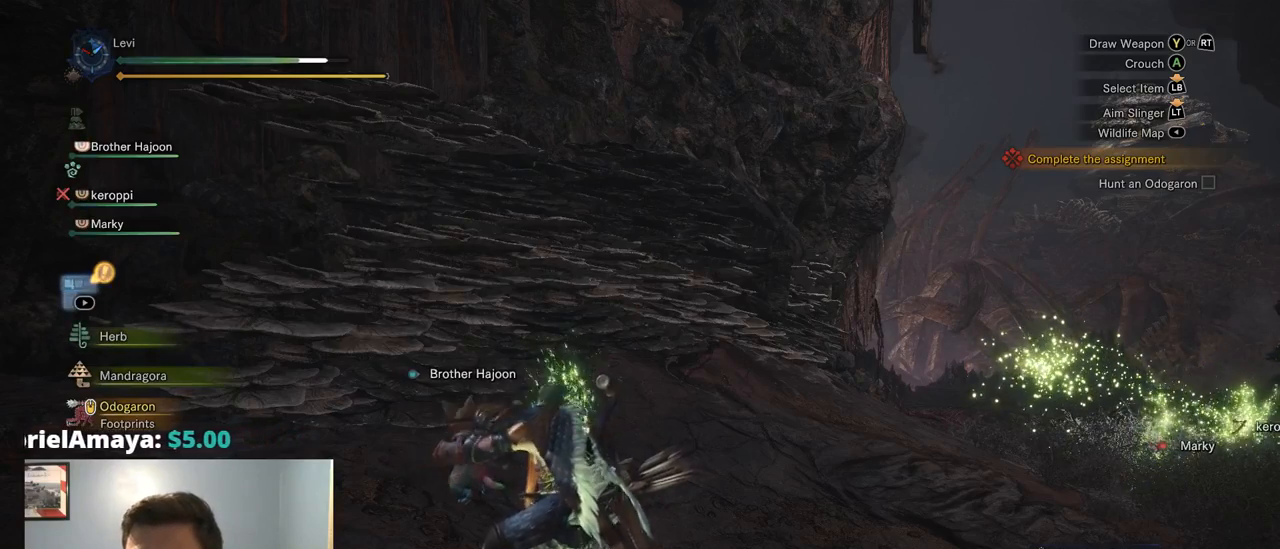
{"buttons": [], "left_stick": "center", "right_stick": "center", "events": []}
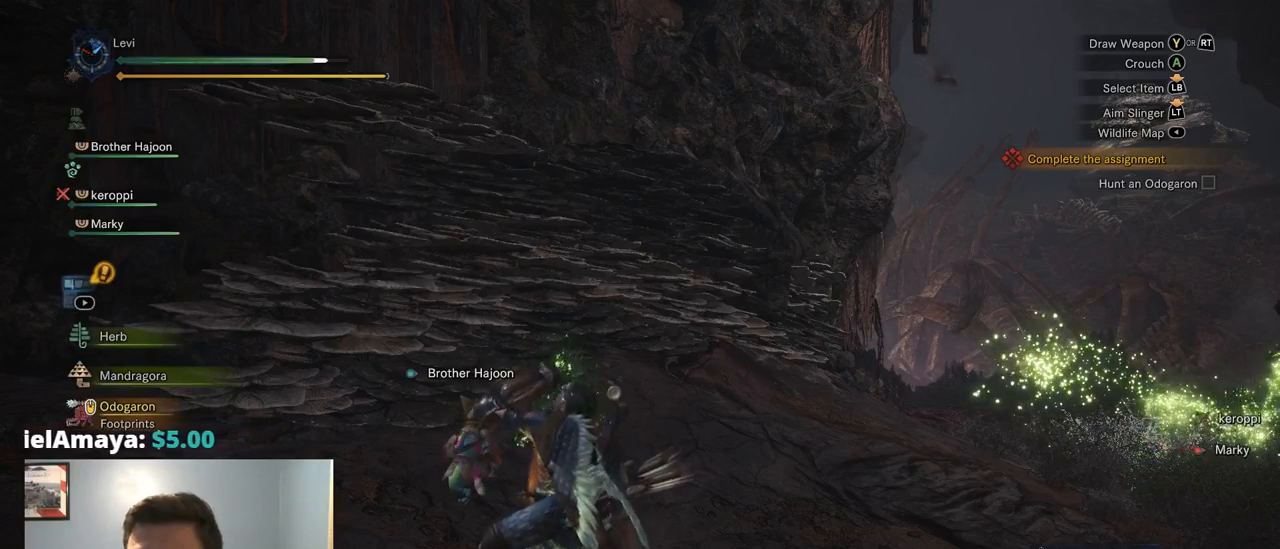
{"buttons": [], "left_stick": "center", "right_stick": "center", "events": []}
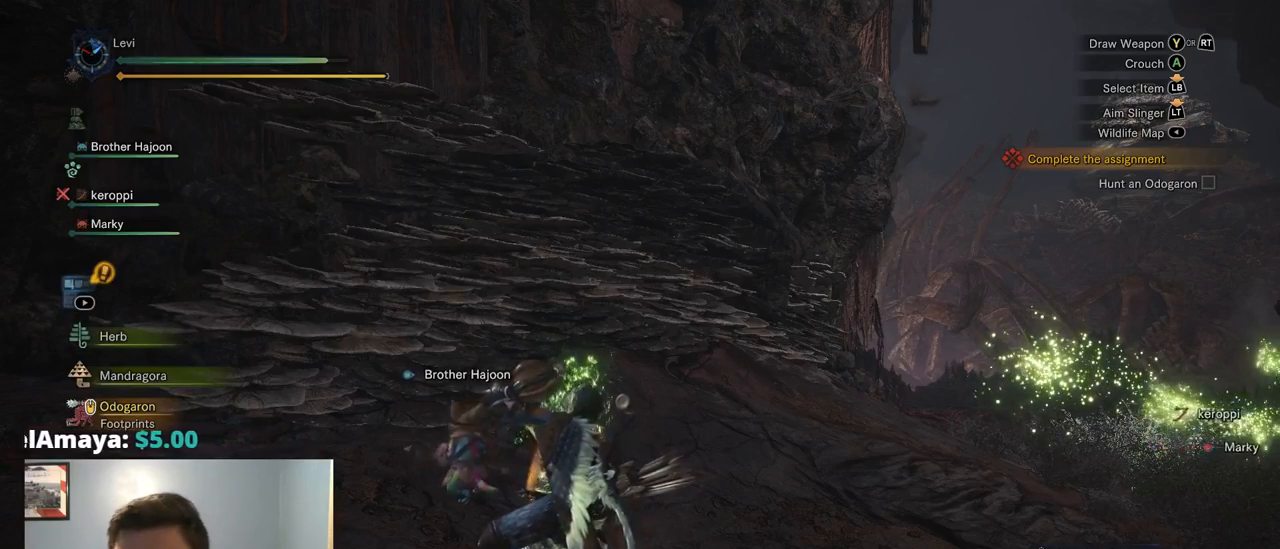
{"buttons": [], "left_stick": "center", "right_stick": "center", "events": []}
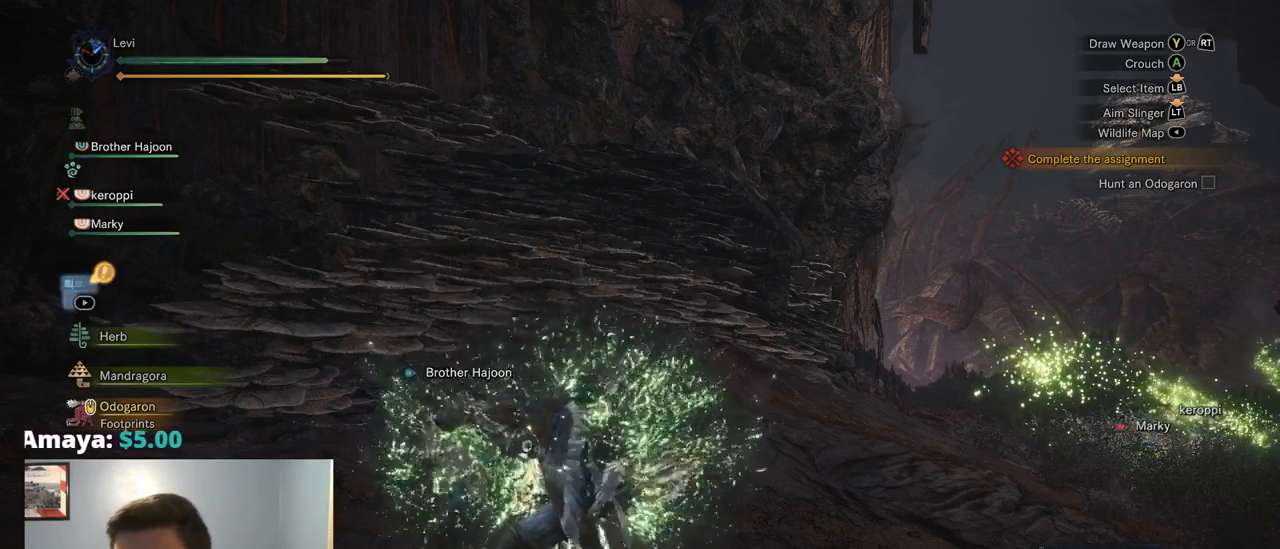
{"buttons": [], "left_stick": "center", "right_stick": "center", "events": []}
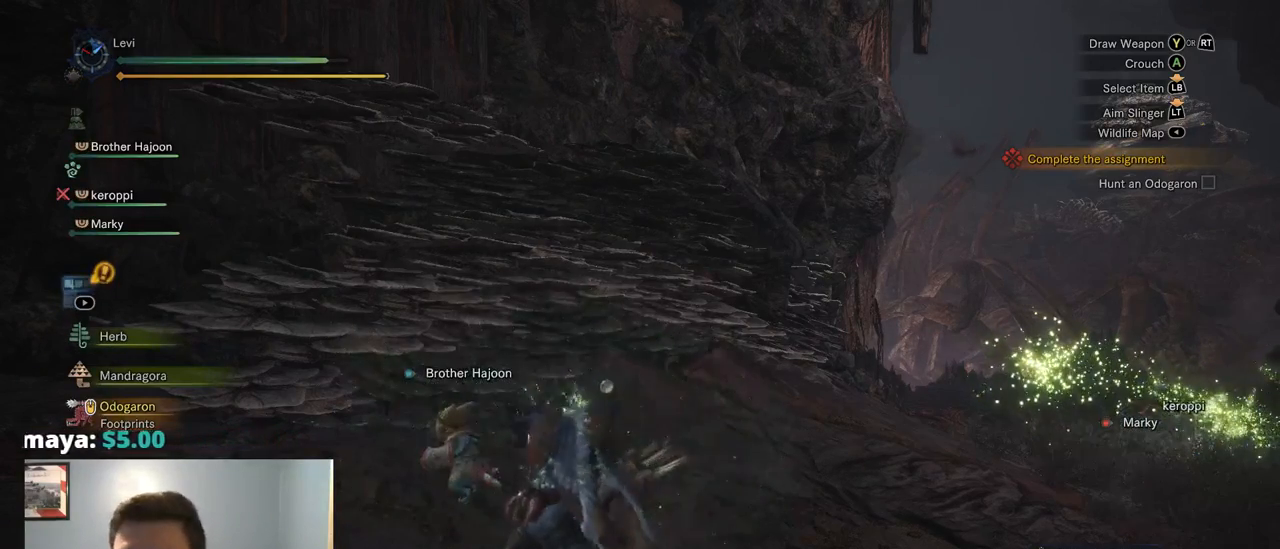
{"buttons": [], "left_stick": "center", "right_stick": "left", "events": [[450, "right_stick", "left"]]}
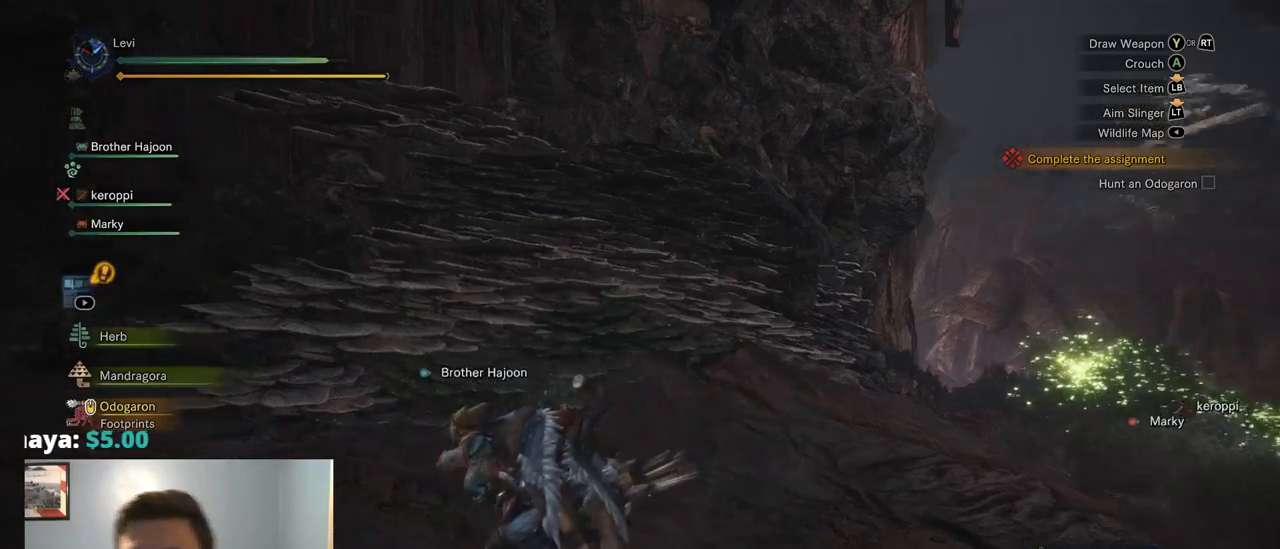
{"buttons": [], "left_stick": "center", "right_stick": "left", "events": []}
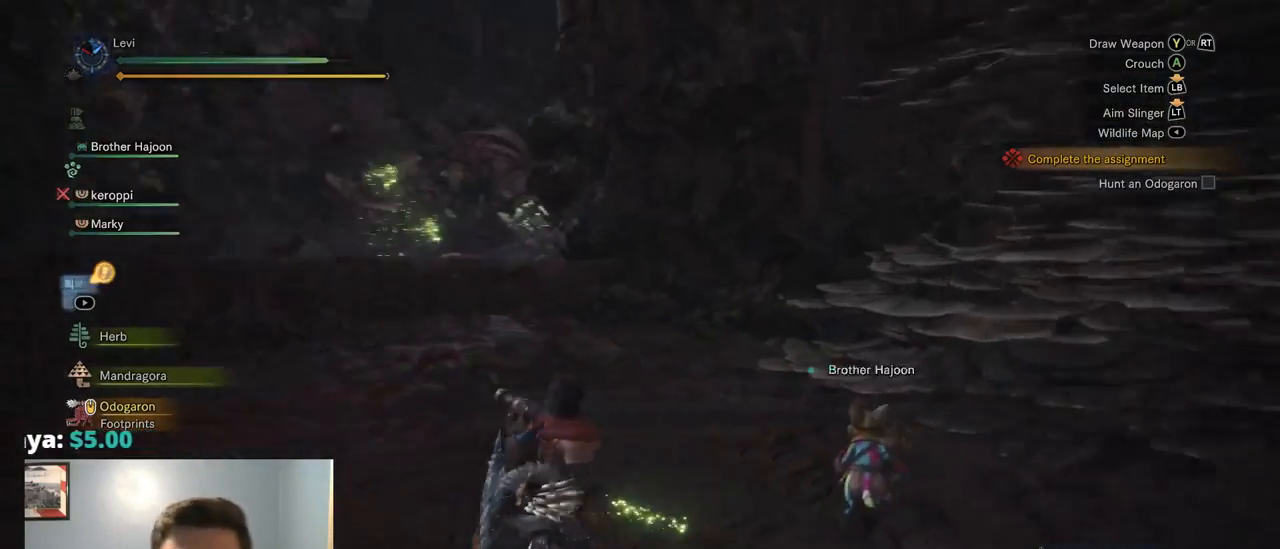
{"buttons": ["SQUARE"], "left_stick": "center", "right_stick": "center", "events": [[134, "right_stick", "center"], [500, "SQUARE", "down"]]}
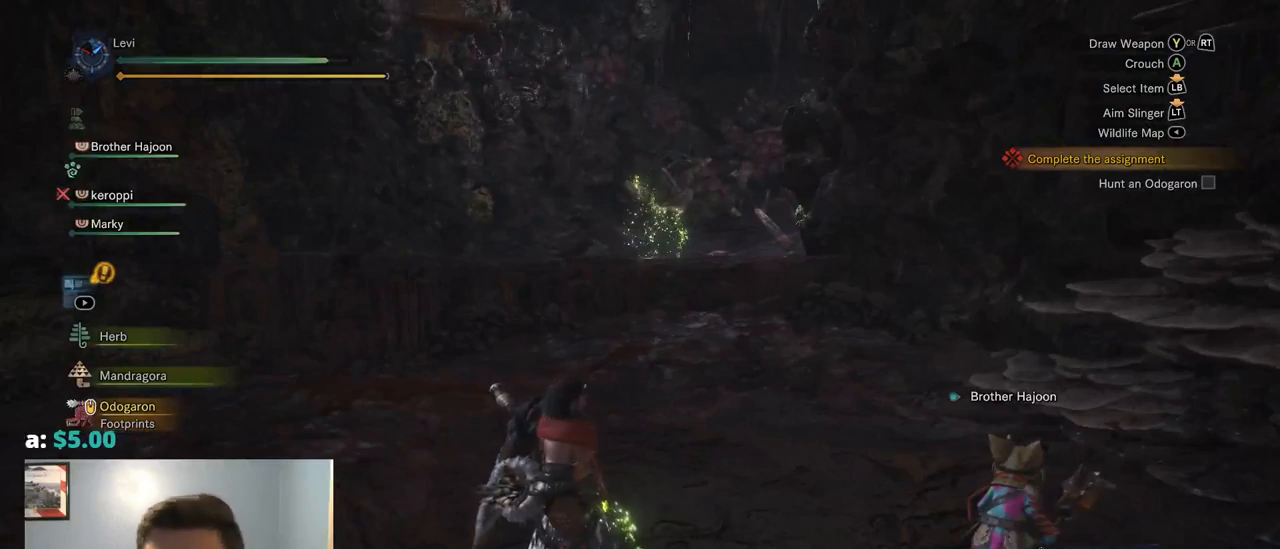
{"buttons": [], "left_stick": "center", "right_stick": "center", "events": [[100, "SQUARE", "up"]]}
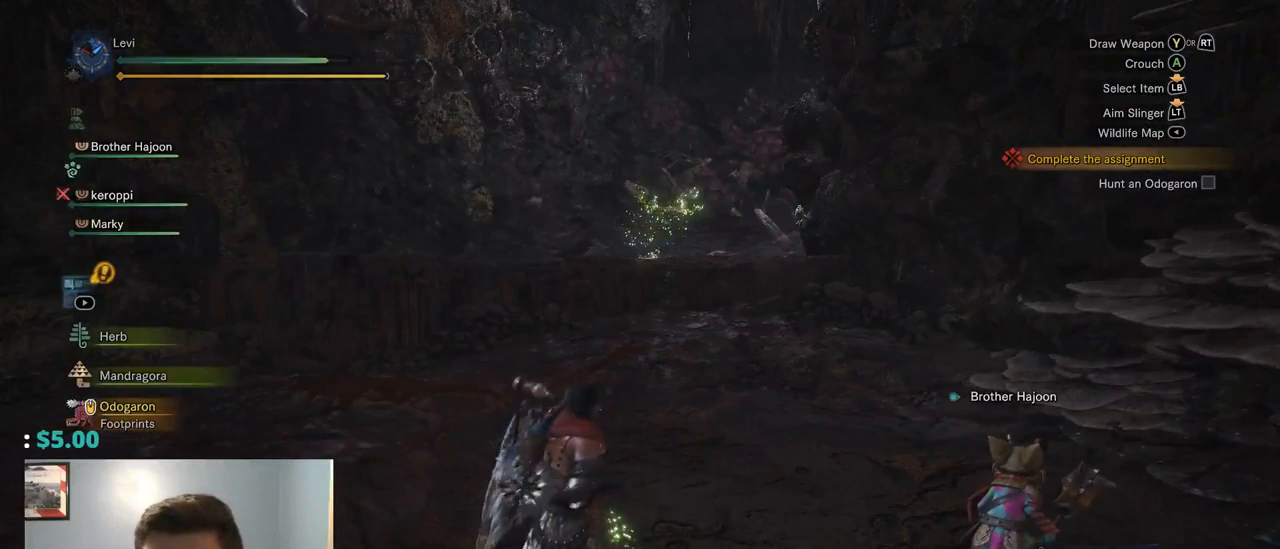
{"buttons": [], "left_stick": "center", "right_stick": "center", "events": []}
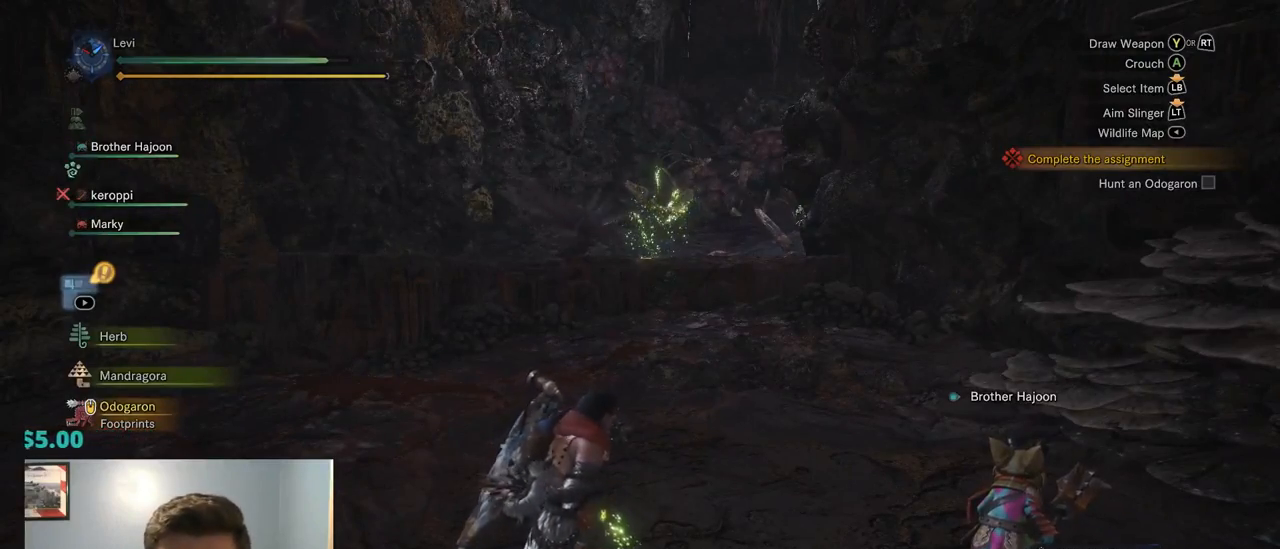
{"buttons": [], "left_stick": "center", "right_stick": "right", "events": [[450, "right_stick", "right"]]}
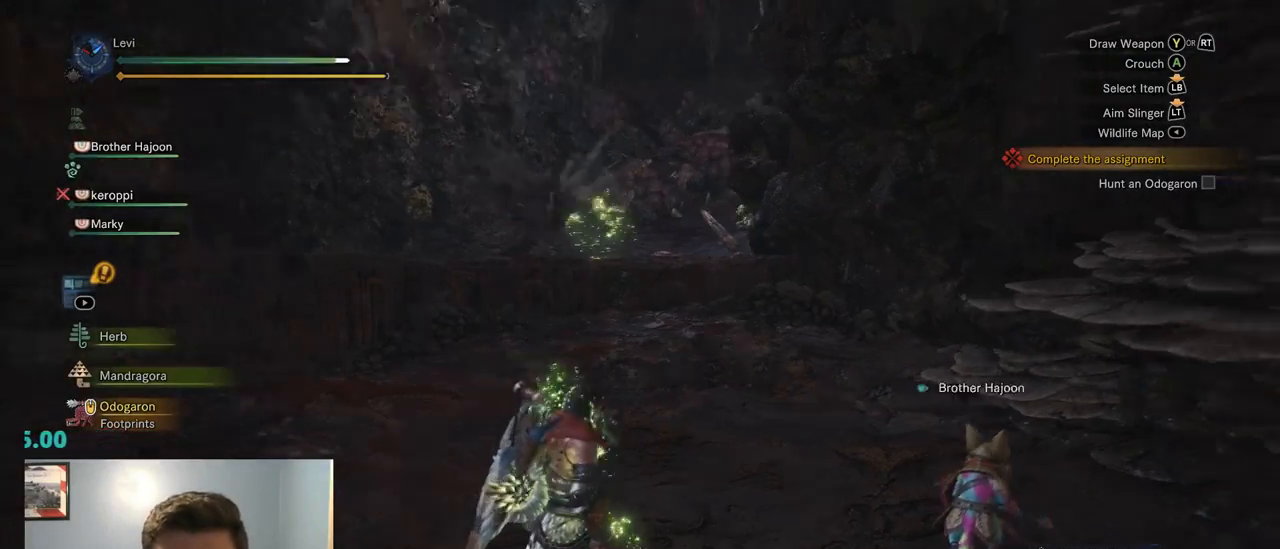
{"buttons": [], "left_stick": "up-right", "right_stick": "right", "events": [[334, "left_stick", "up-right"]]}
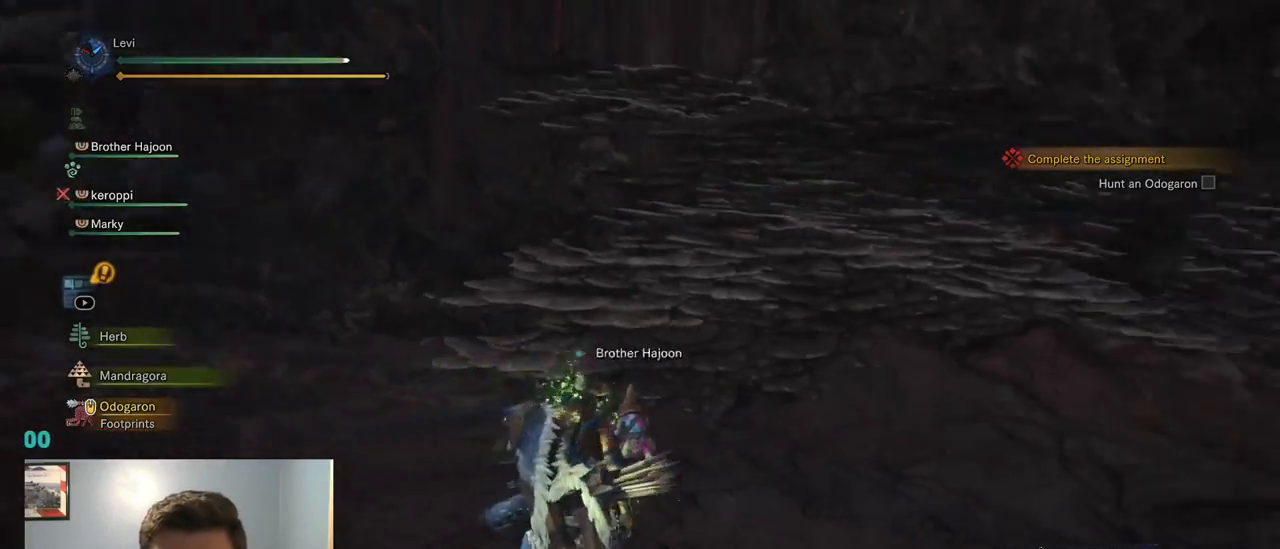
{"buttons": [], "left_stick": "up-right", "right_stick": "right", "events": []}
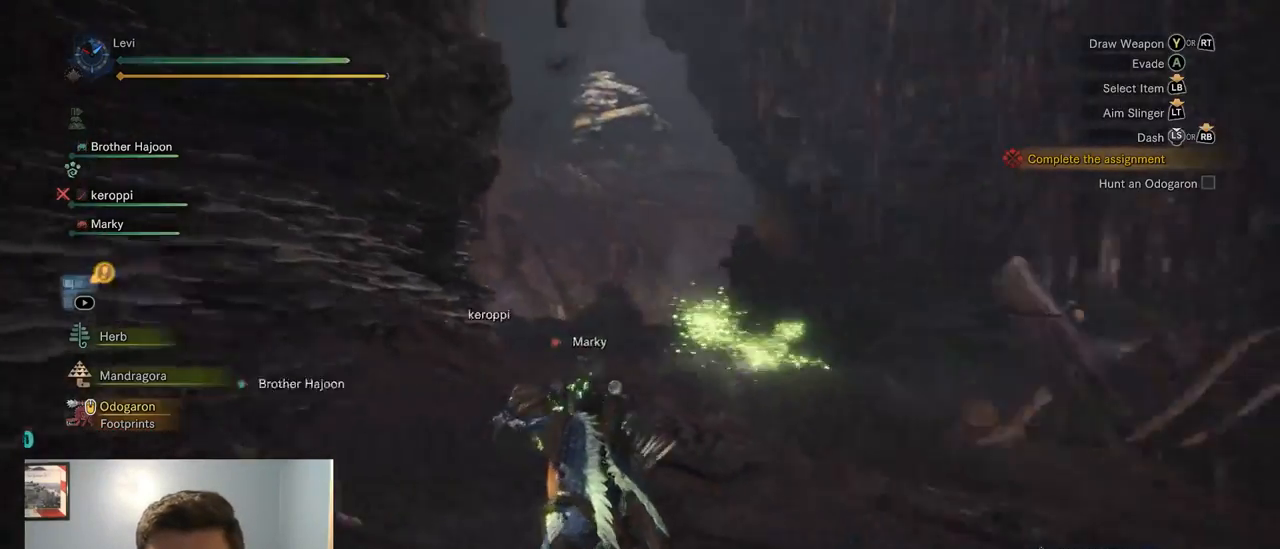
{"buttons": ["R1"], "left_stick": "up", "right_stick": "center", "events": [[84, "left_stick", "up"], [217, "right_stick", "center"], [234, "R1", "down"]]}
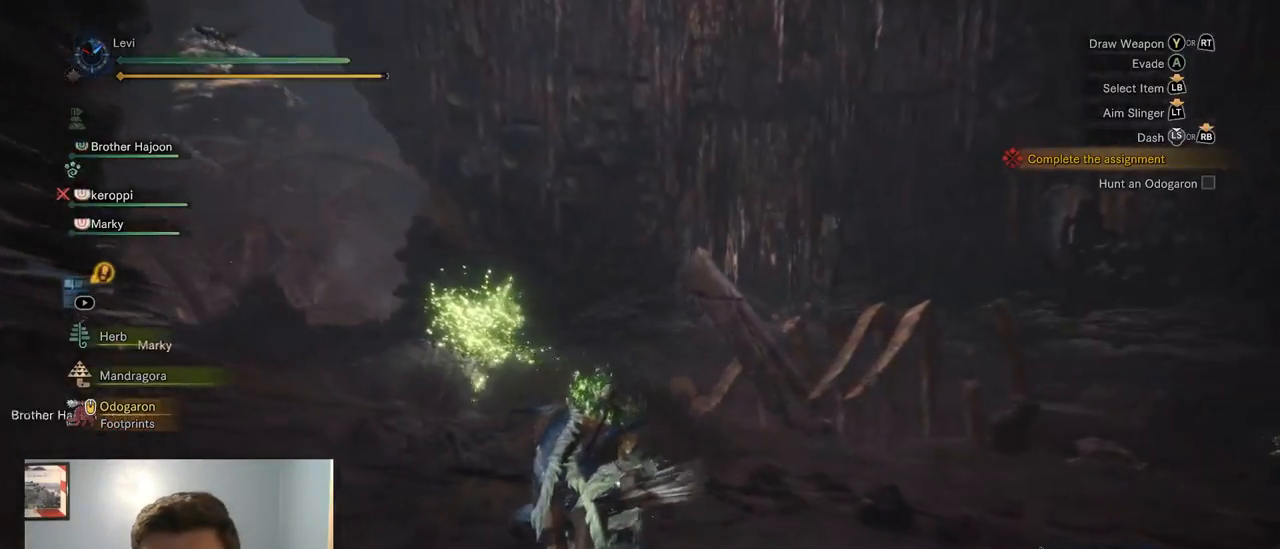
{"buttons": ["R1"], "left_stick": "up", "right_stick": "left", "events": [[67, "right_stick", "left"]]}
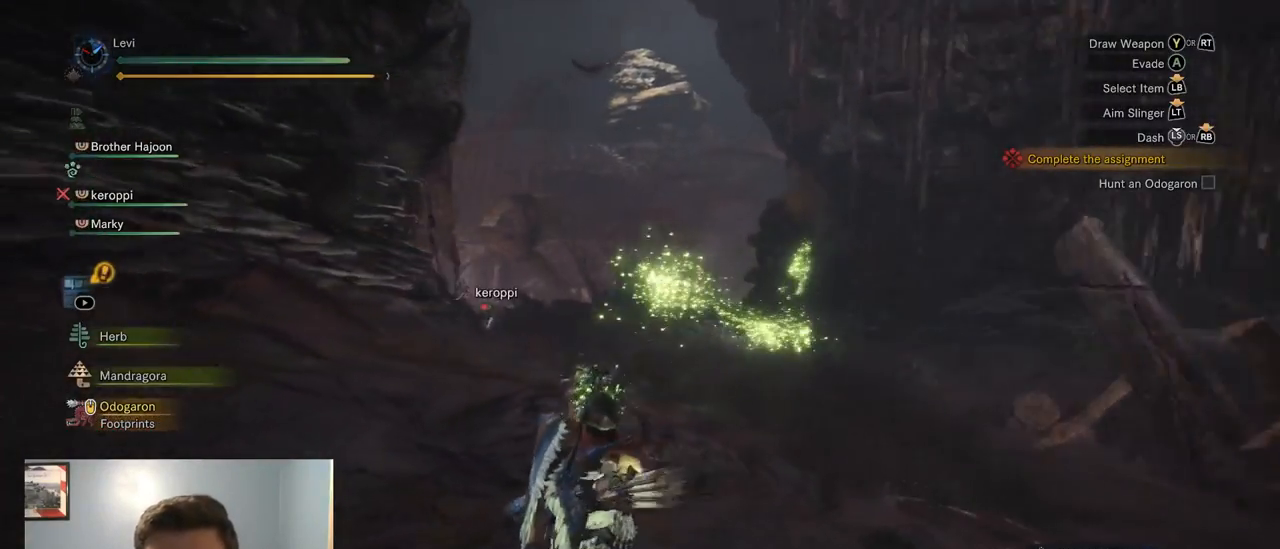
{"buttons": ["R1"], "left_stick": "up", "right_stick": "center", "events": [[184, "right_stick", "center"]]}
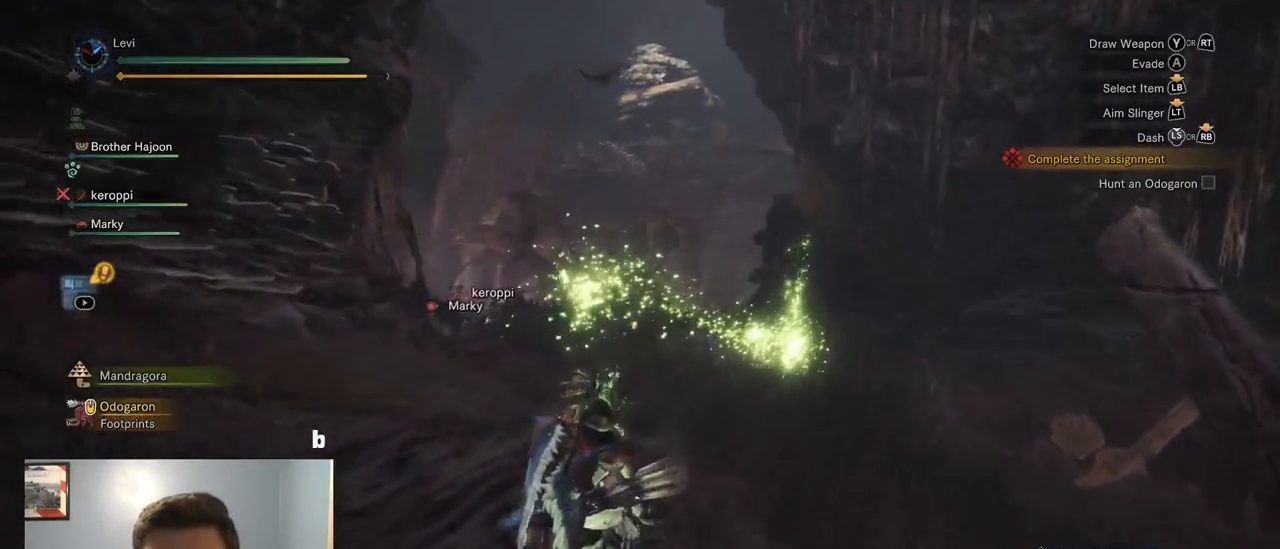
{"buttons": ["R1"], "left_stick": "up", "right_stick": "center", "events": [[67, "right_stick", "down-right"], [217, "right_stick", "center"]]}
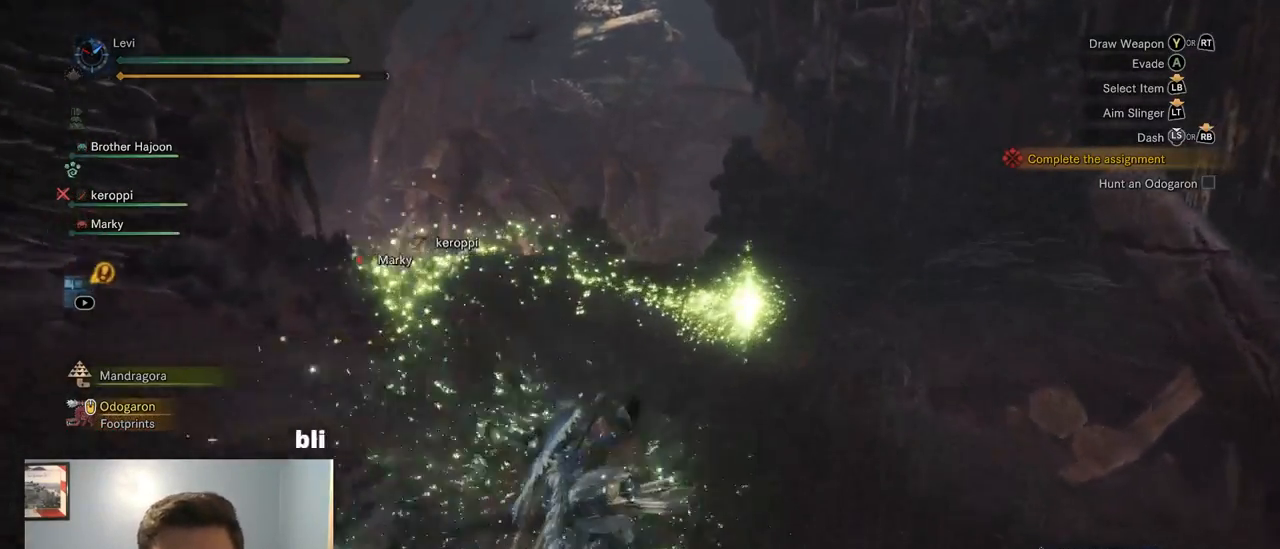
{"buttons": ["R1"], "left_stick": "up", "right_stick": "center", "events": []}
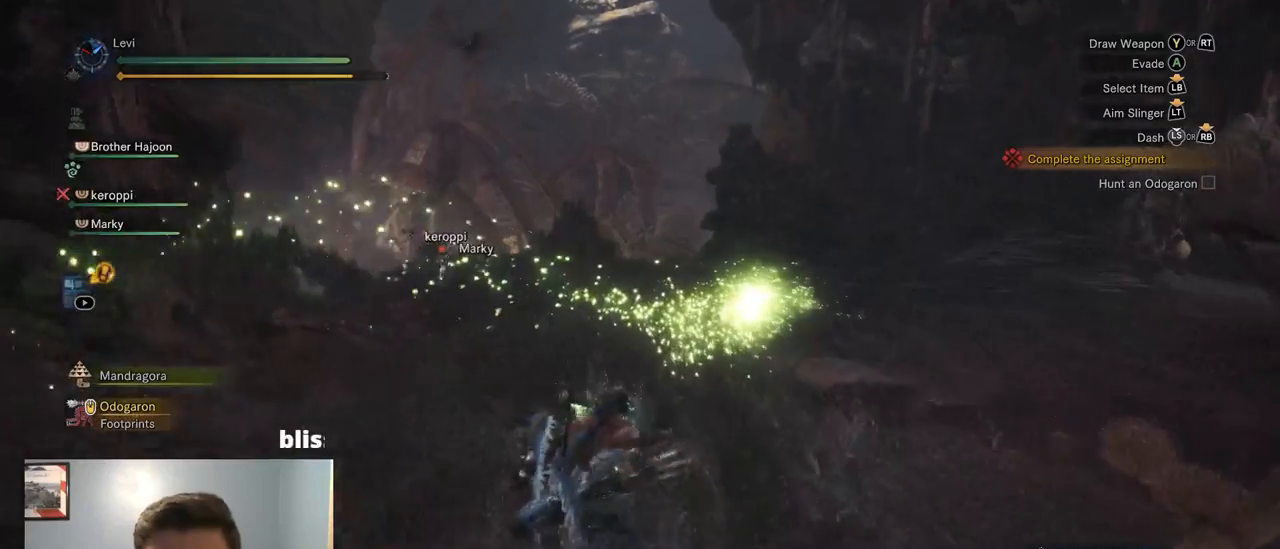
{"buttons": ["R1"], "left_stick": "up", "right_stick": "center", "events": []}
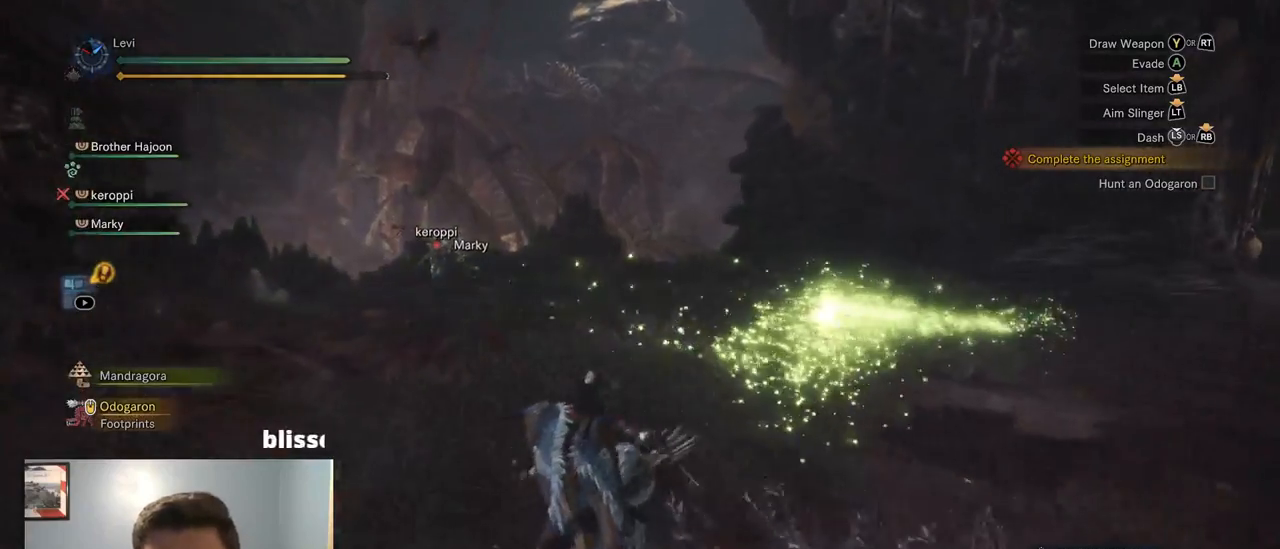
{"buttons": ["R1"], "left_stick": "up", "right_stick": "right", "events": [[467, "right_stick", "right"]]}
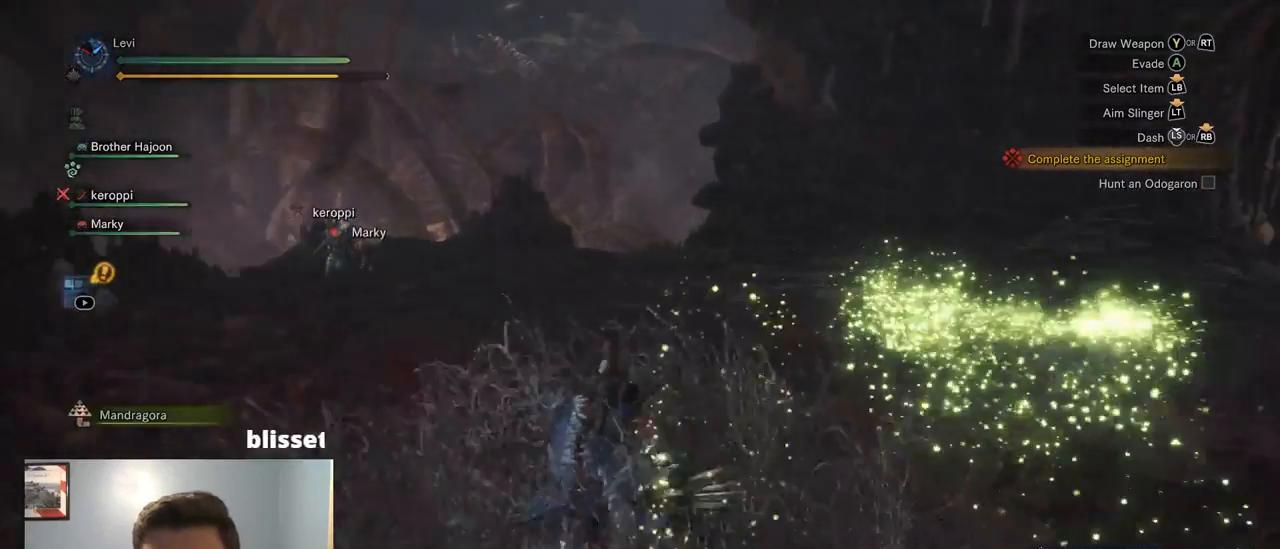
{"buttons": ["R1"], "left_stick": "up", "right_stick": "center", "events": [[267, "right_stick", "center"]]}
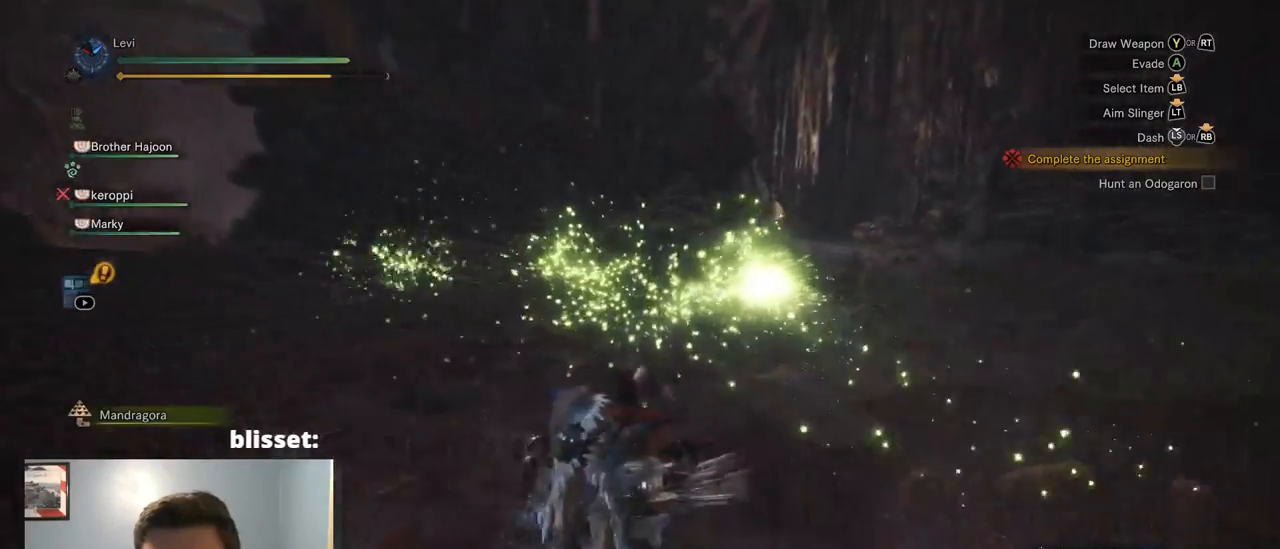
{"buttons": ["R1"], "left_stick": "up-left", "right_stick": "left", "events": [[417, "left_stick", "up-left"], [450, "right_stick", "left"]]}
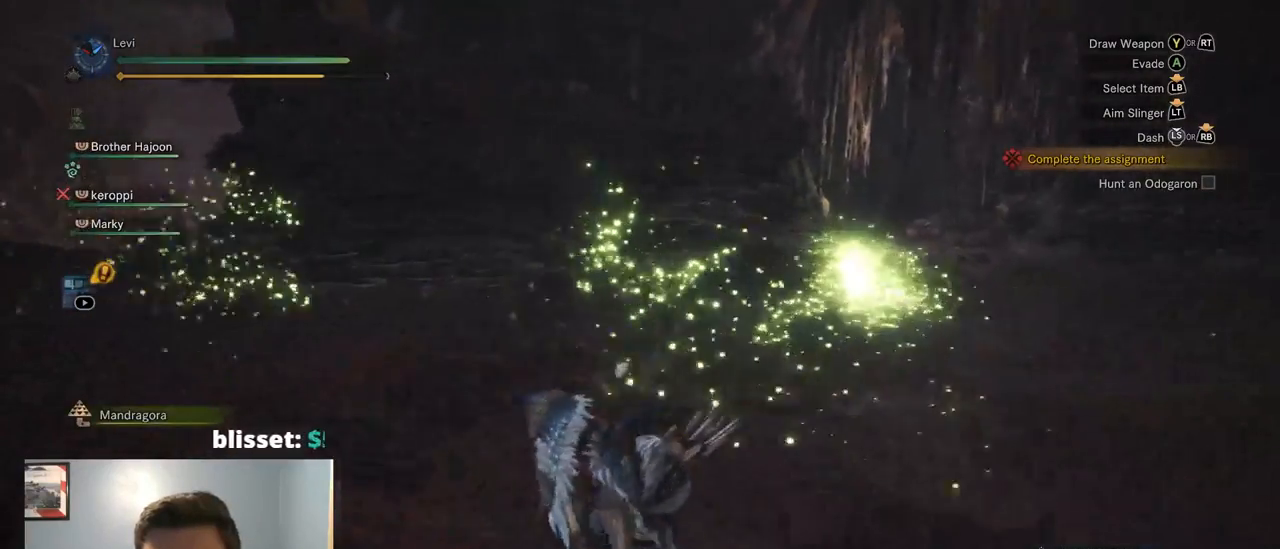
{"buttons": ["R1"], "left_stick": "up", "right_stick": "down", "events": [[50, "right_stick", "center"], [100, "left_stick", "up"], [100, "right_stick", "right"], [334, "right_stick", "center"], [400, "right_stick", "down"]]}